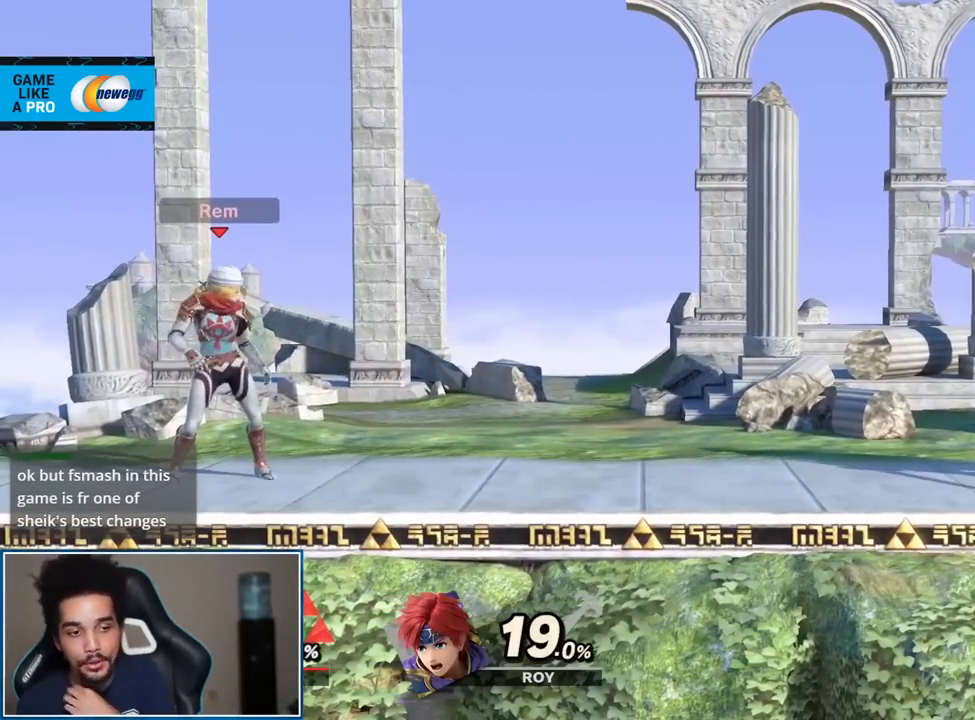
Gameplay with a controller (Nintendo layout); each line is a JSON object with the inputs held at the frame after it. "events" lists button and stick changes between this image and that frame as [ms after this image, input, new state], when the widget could be followed in between. Not read: L3 R3.
{"buttons": [], "left_stick": "center", "right_stick": "center", "events": []}
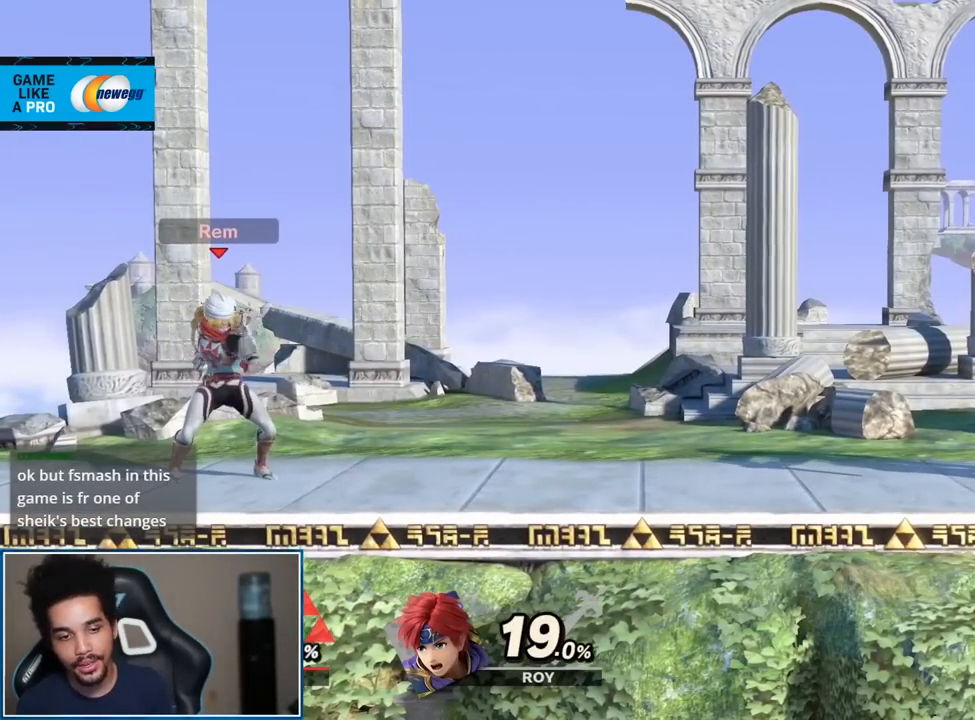
{"buttons": [], "left_stick": "right", "right_stick": "center", "events": [[83, "left_stick", "right"]]}
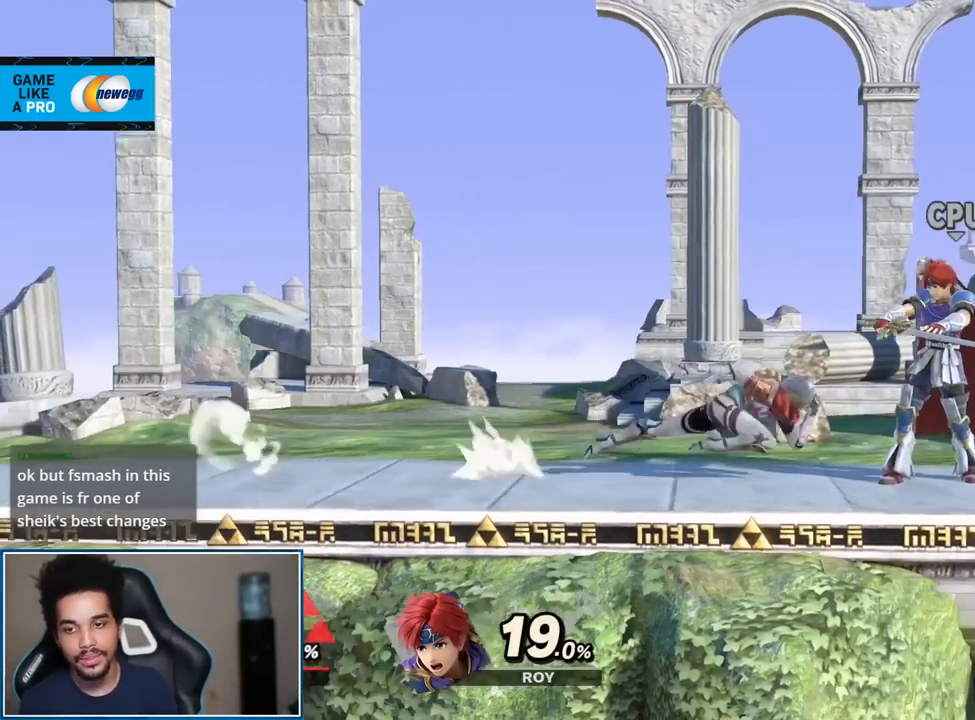
{"buttons": [], "left_stick": "right", "right_stick": "center", "events": []}
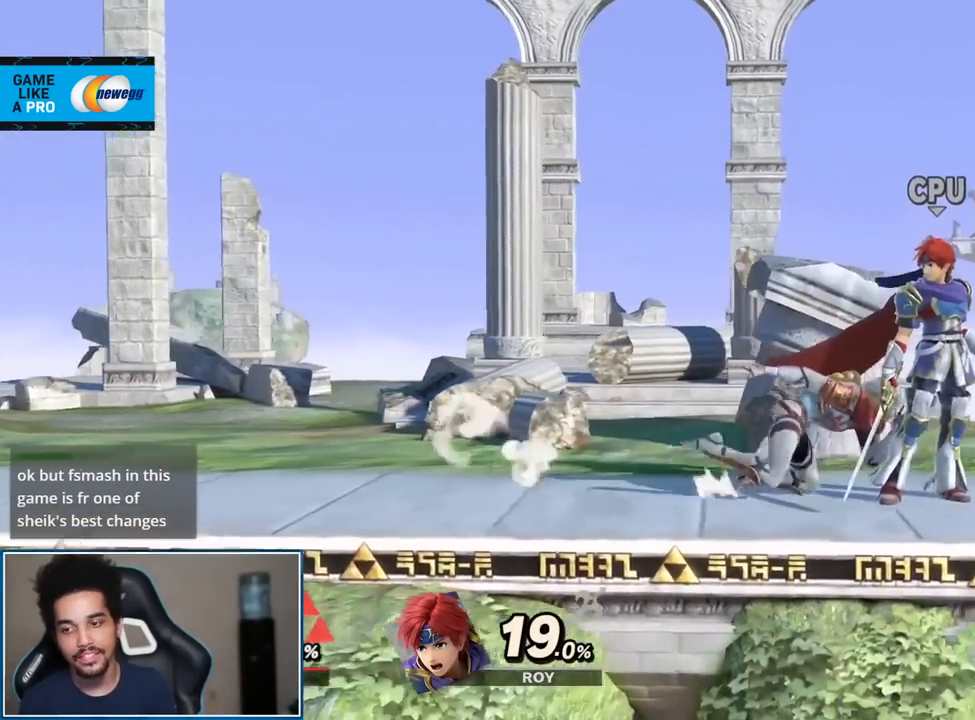
{"buttons": ["Y"], "left_stick": "left", "right_stick": "center"}
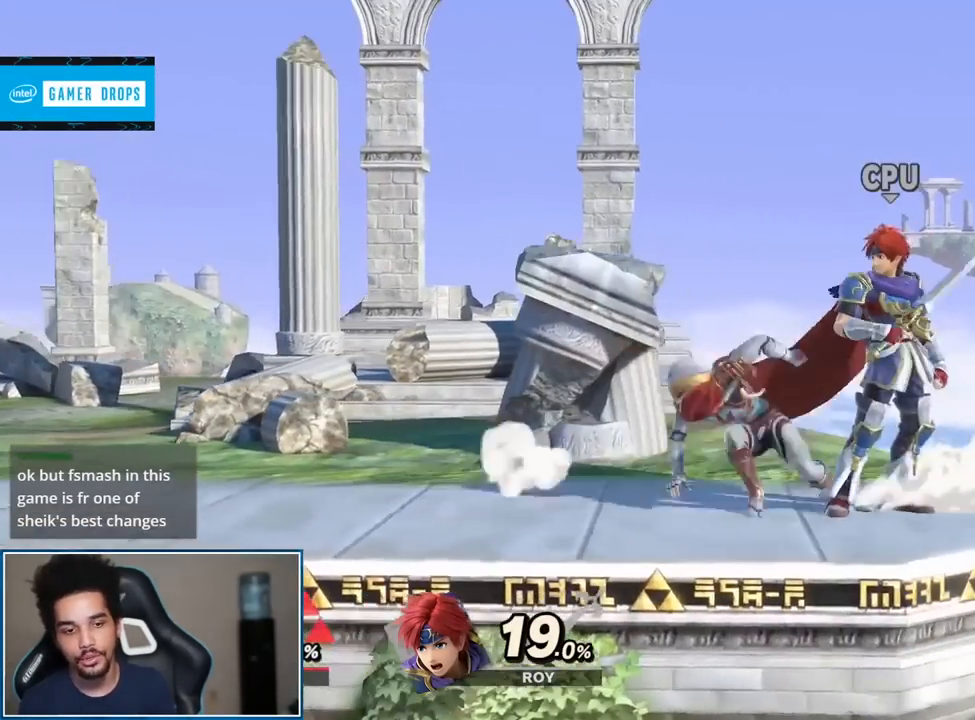
{"buttons": [], "left_stick": "down", "right_stick": "left"}
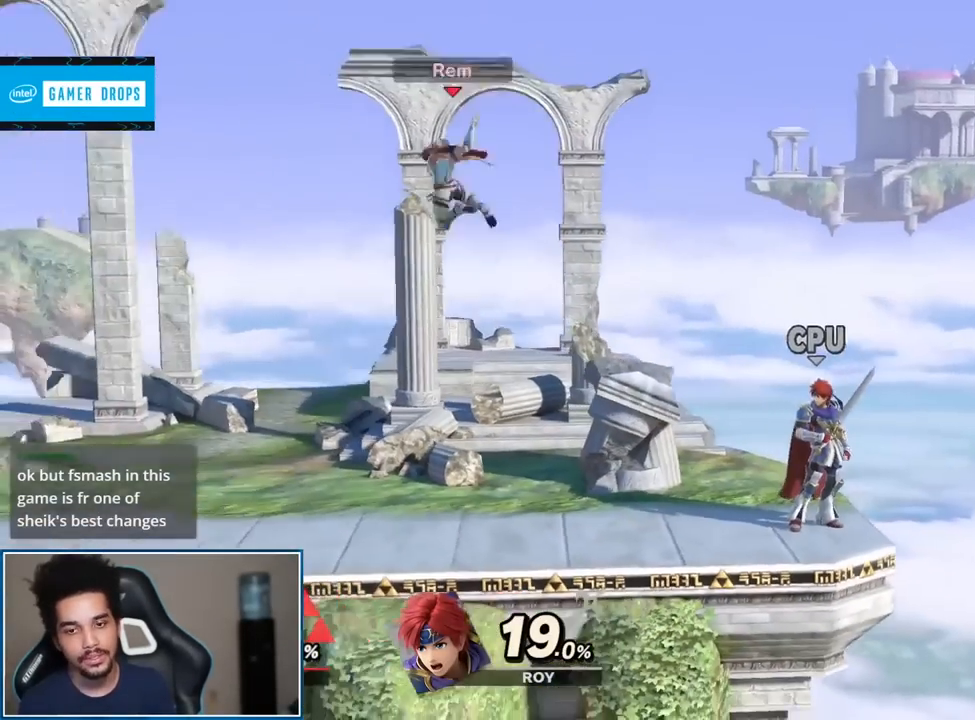
{"buttons": ["A"], "left_stick": "center", "right_stick": "center", "events": [[33, "right_stick", "center"], [83, "left_stick", "center"], [183, "left_stick", "left"], [333, "left_stick", "center"], [467, "A", "down"]]}
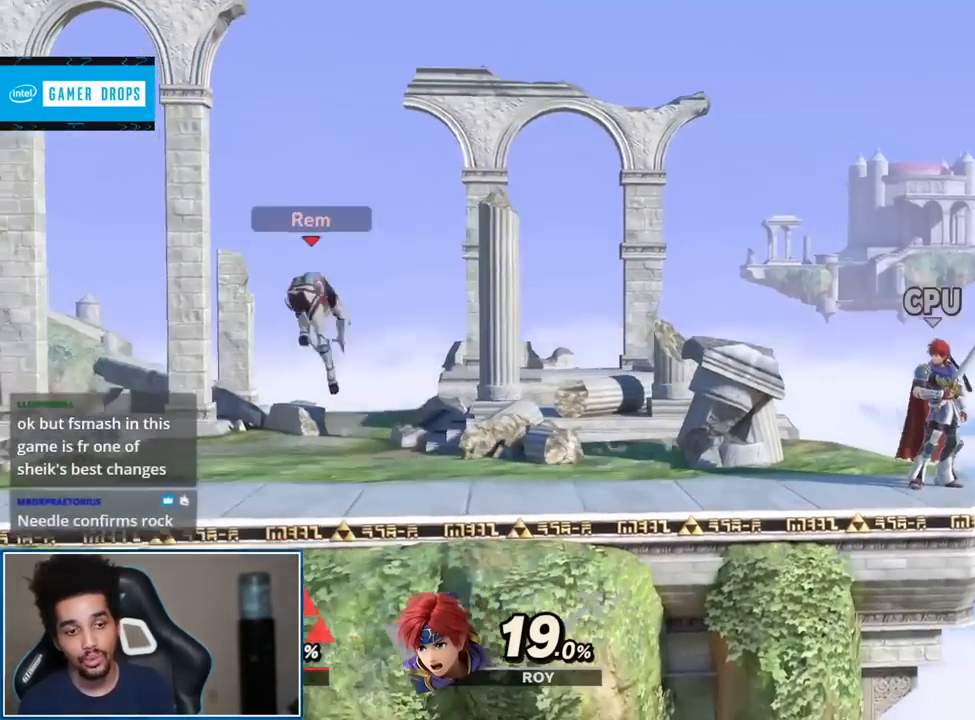
{"buttons": [], "left_stick": "right", "right_stick": "center", "events": [[33, "A", "up"], [83, "left_stick", "down"], [183, "left_stick", "center"], [317, "left_stick", "right"]]}
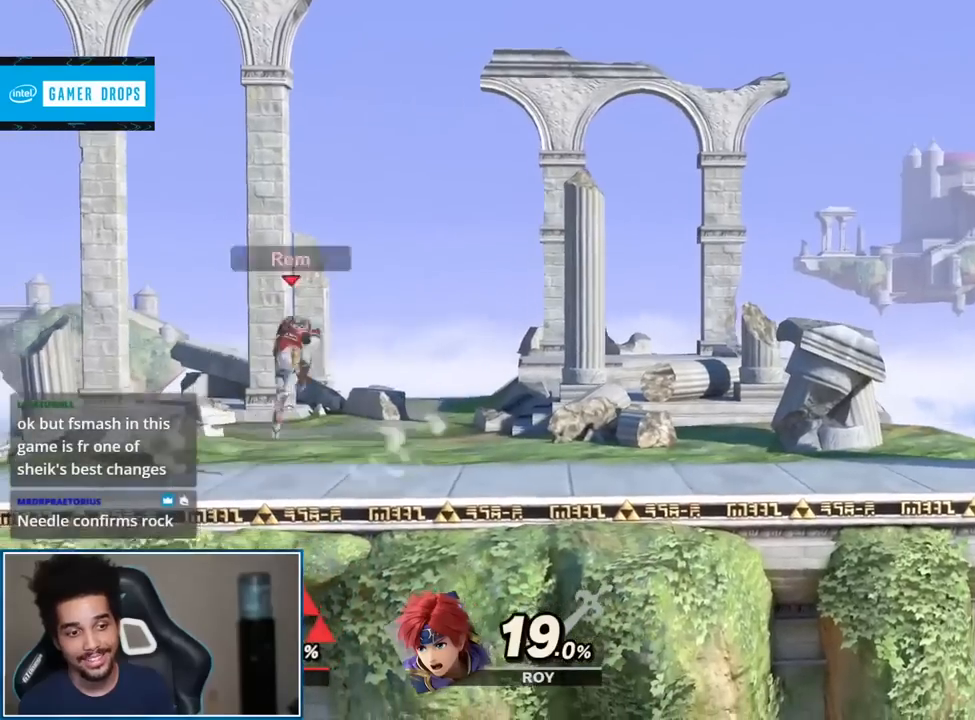
{"buttons": [], "left_stick": "up-left", "right_stick": "center", "events": [[33, "left_stick", "up-right"], [83, "right_stick", "right"], [150, "left_stick", "down-right"], [250, "right_stick", "center"], [283, "left_stick", "center"], [500, "left_stick", "up-left"]]}
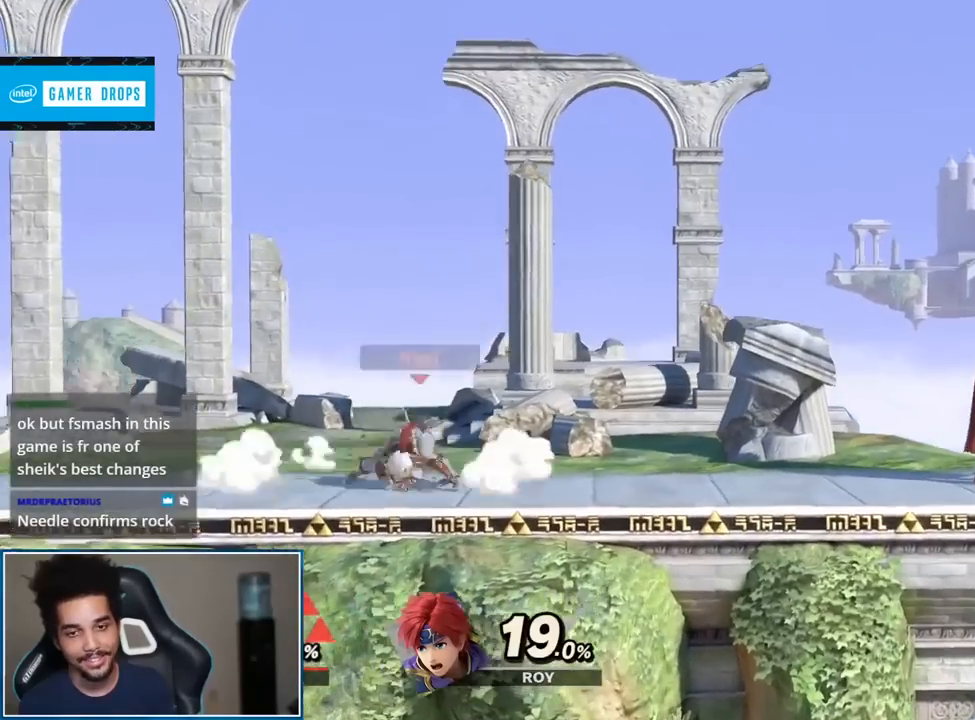
{"buttons": [], "left_stick": "up-right", "right_stick": "center", "events": [[183, "right_stick", "right"], [217, "left_stick", "down"], [283, "right_stick", "center"], [300, "left_stick", "center"], [500, "left_stick", "up-right"]]}
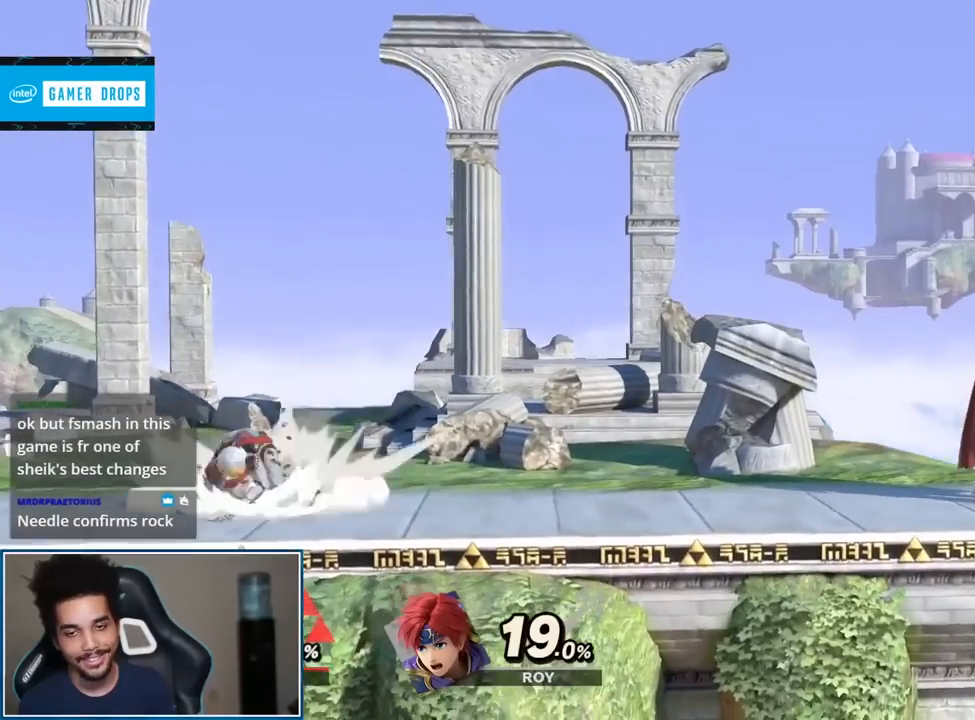
{"buttons": [], "left_stick": "right", "right_stick": "center", "events": [[117, "right_stick", "right"], [217, "left_stick", "down-right"], [250, "right_stick", "center"], [317, "left_stick", "center"], [500, "left_stick", "right"]]}
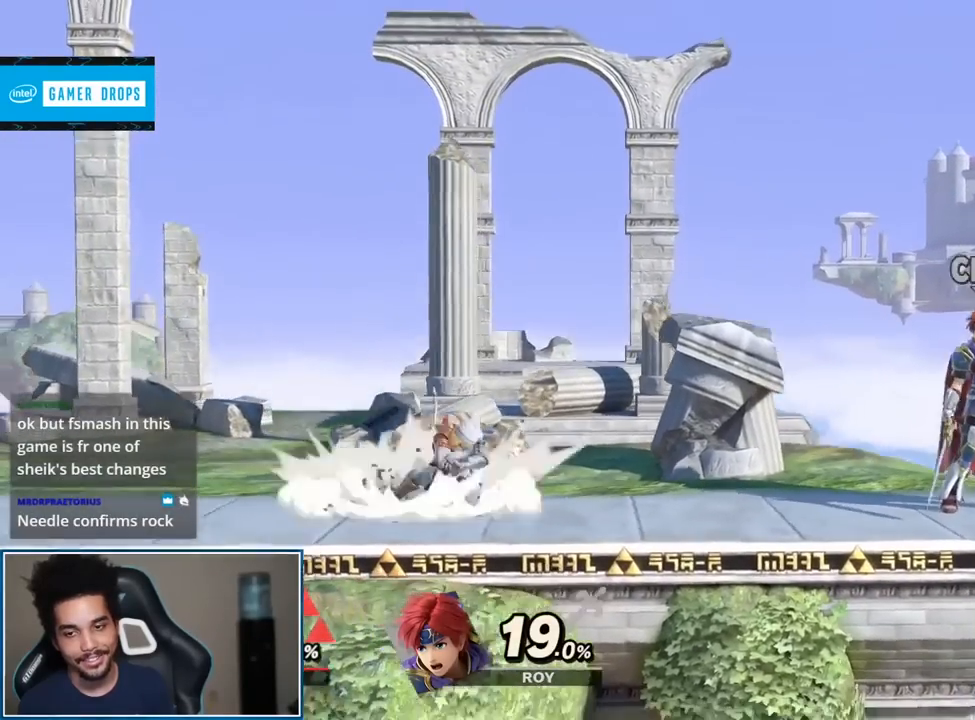
{"buttons": [], "left_stick": "center", "right_stick": "center", "events": [[183, "R1", "down"], [183, "left_stick", "center"], [283, "left_stick", "right"], [433, "R1", "up"], [433, "left_stick", "center"]]}
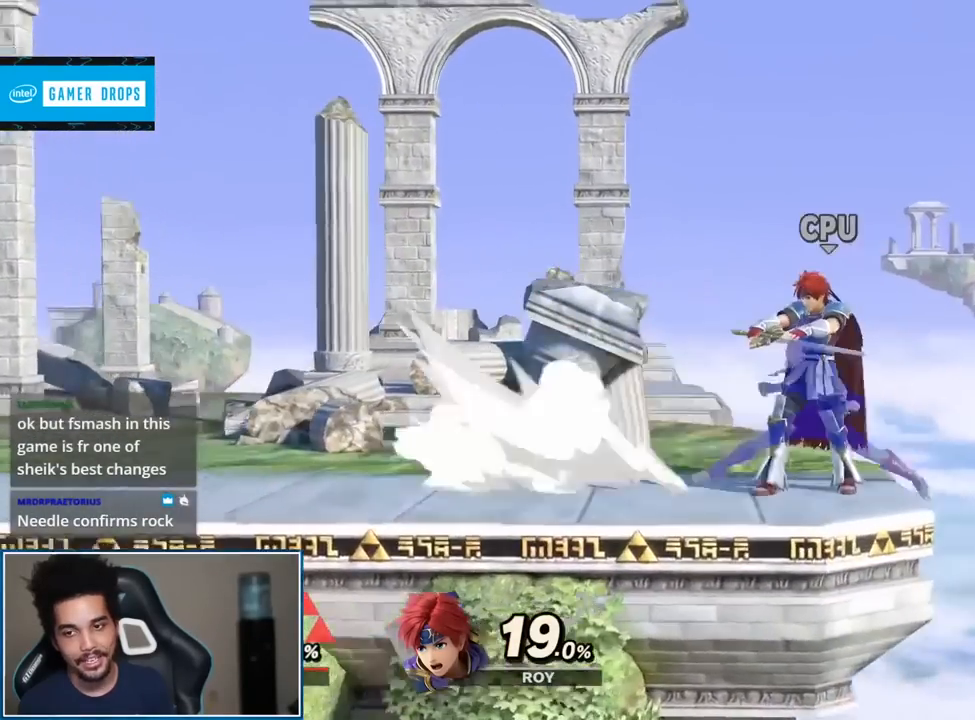
{"buttons": [], "left_stick": "center", "right_stick": "left", "events": [[250, "left_stick", "up-left"], [400, "right_stick", "left"], [467, "left_stick", "center"]]}
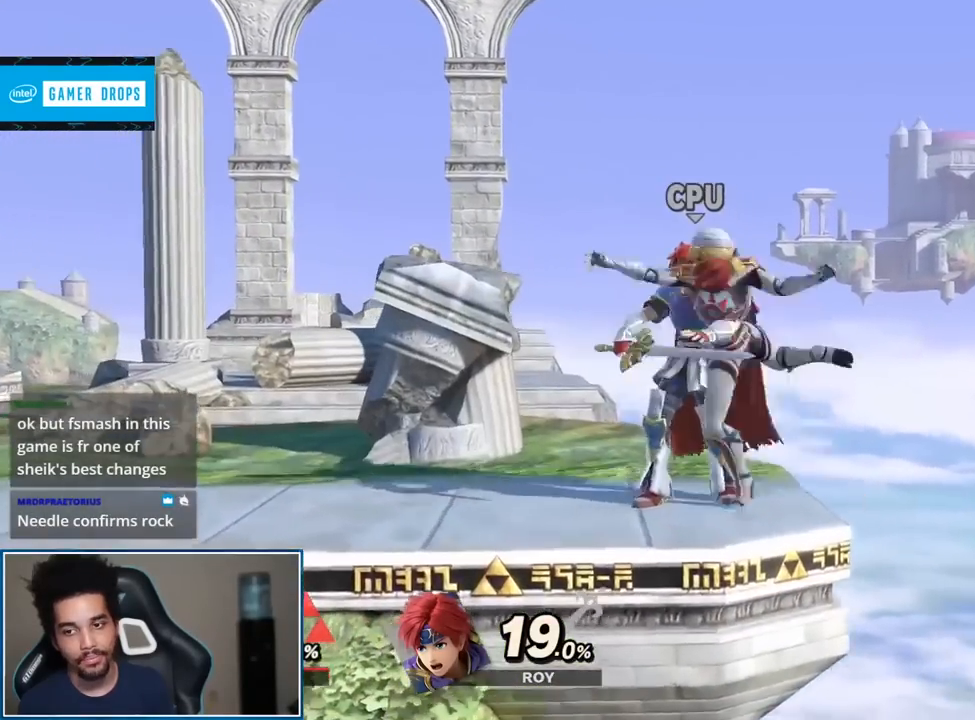
{"buttons": [], "left_stick": "left", "right_stick": "center", "events": [[50, "right_stick", "center"], [367, "left_stick", "left"], [367, "right_stick", "left"], [467, "right_stick", "center"]]}
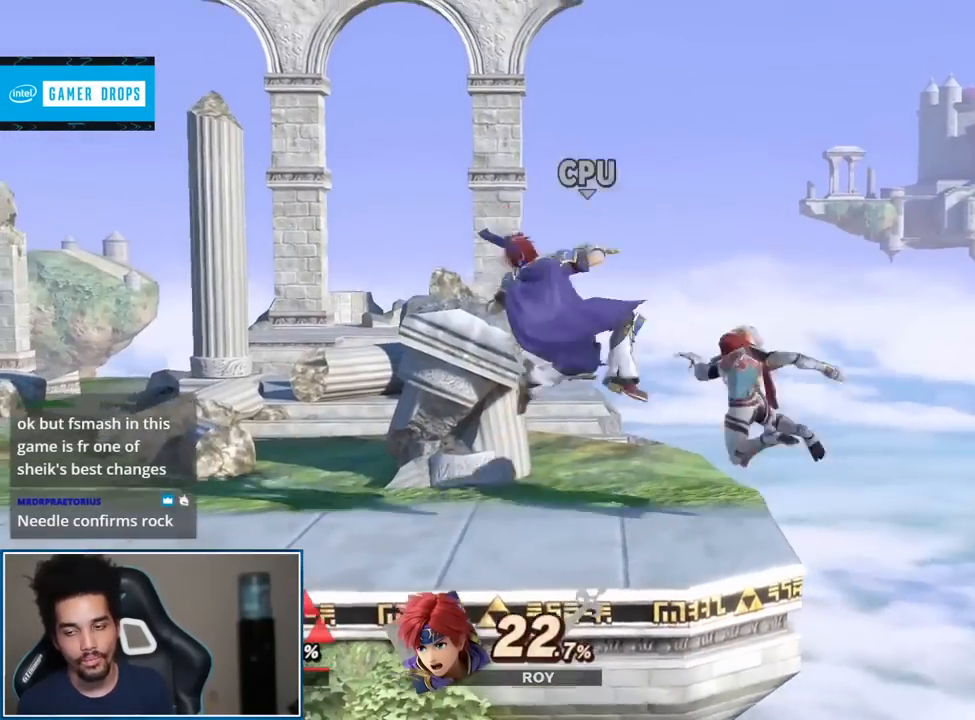
{"buttons": [], "left_stick": "down-left", "right_stick": "center", "events": [[367, "left_stick", "down-left"]]}
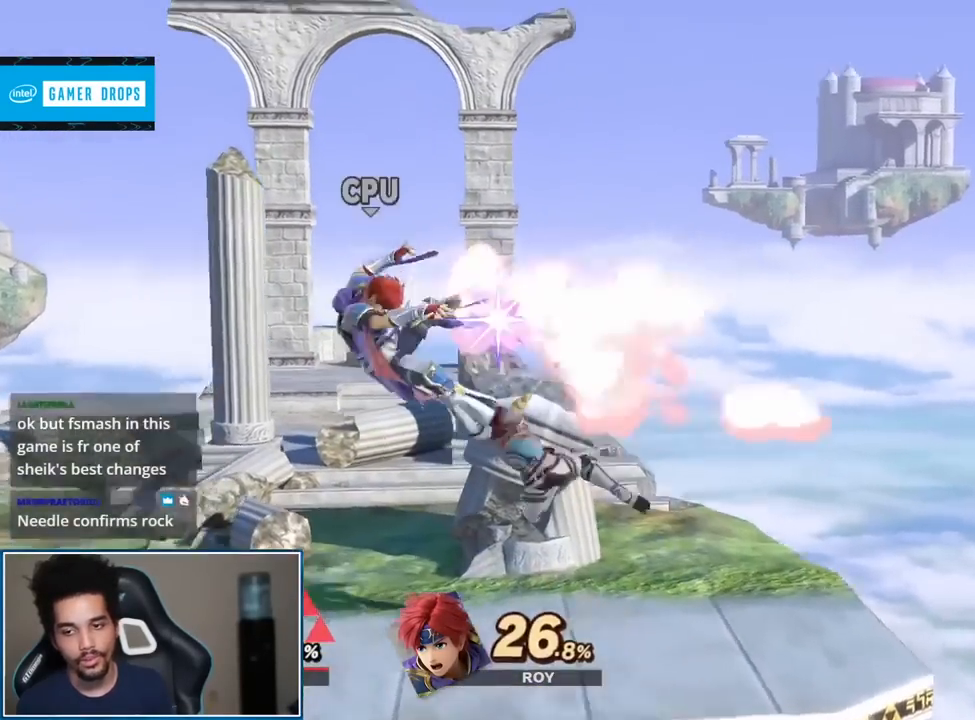
{"buttons": [], "left_stick": "right", "right_stick": "center", "events": [[33, "L1", "down"], [33, "left_stick", "center"], [67, "A", "down"], [67, "R1", "down"], [183, "A", "up"], [217, "L1", "up"], [217, "R1", "up"], [333, "left_stick", "right"]]}
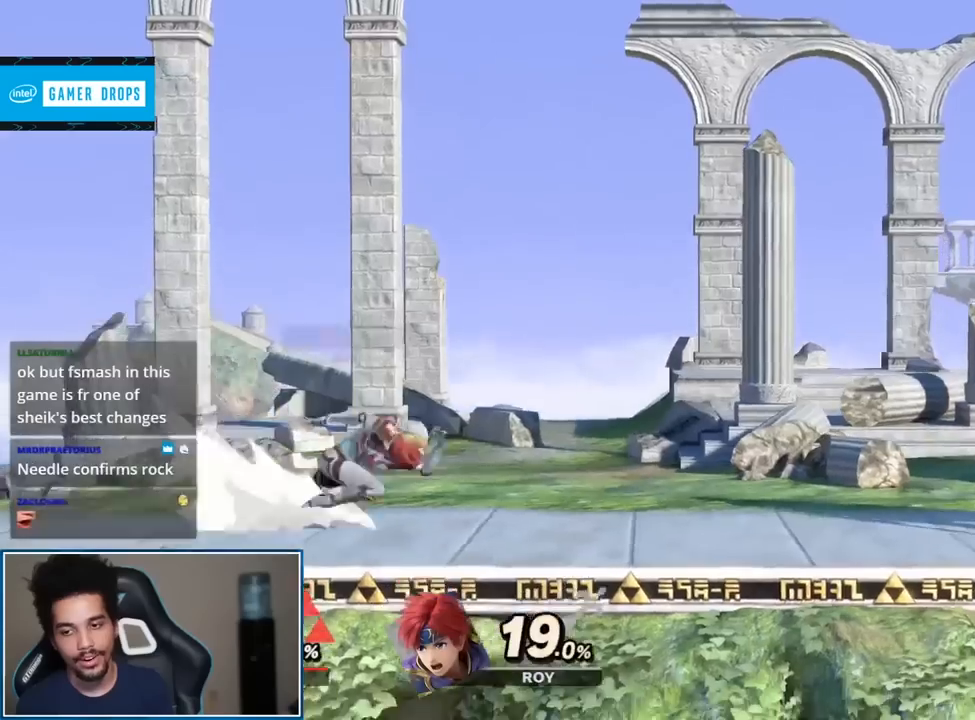
{"buttons": [], "left_stick": "up-left", "right_stick": "center", "events": [[400, "left_stick", "up"], [467, "left_stick", "up-left"]]}
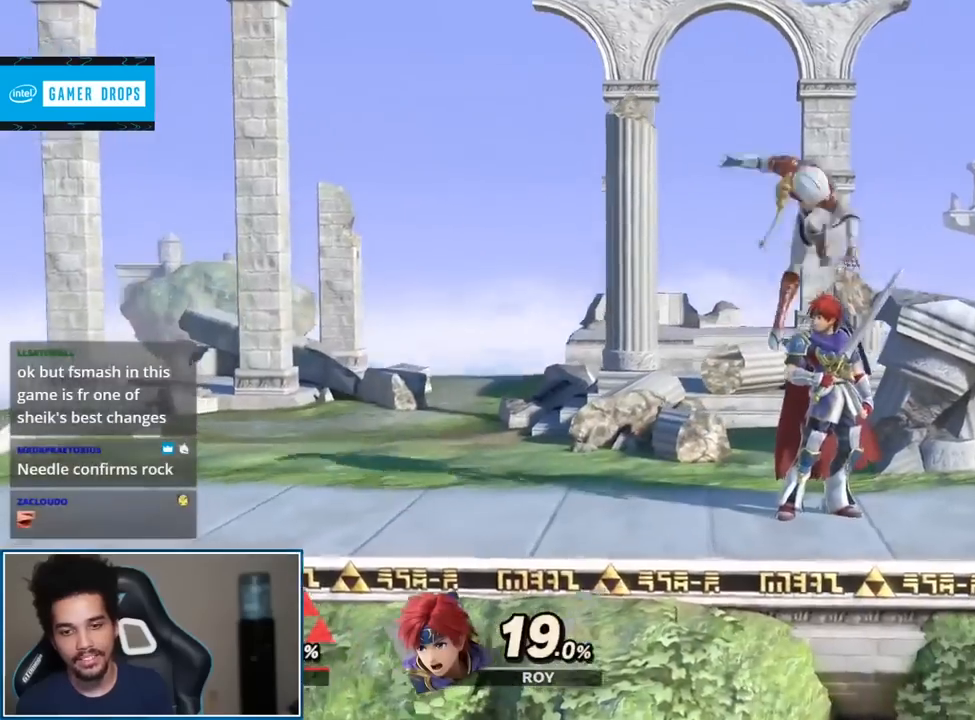
{"buttons": [], "left_stick": "center", "right_stick": "center"}
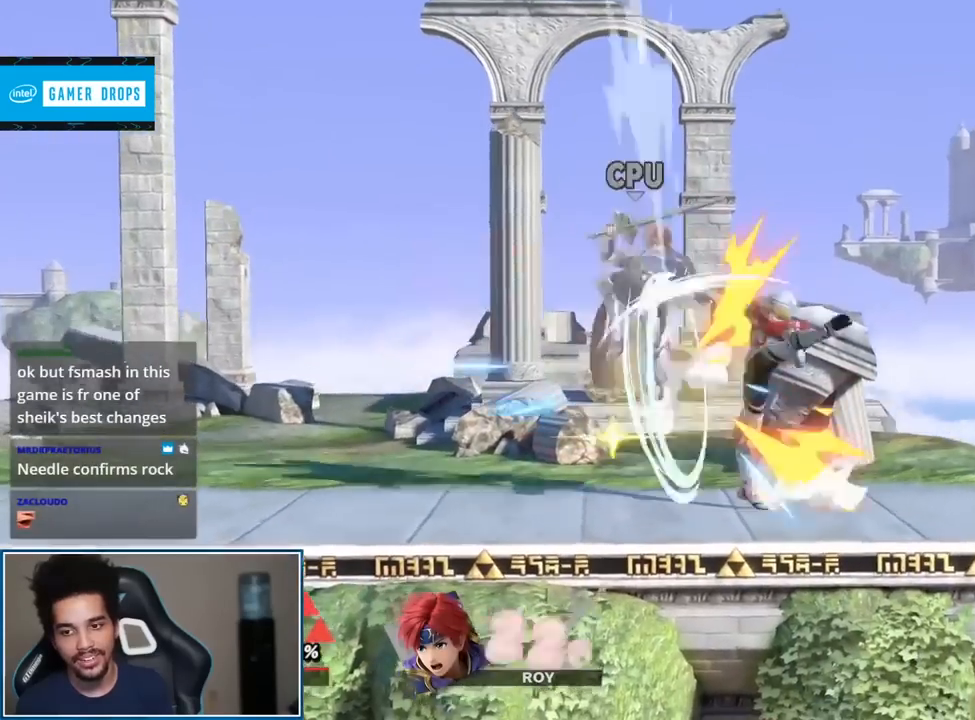
{"buttons": [], "left_stick": "left", "right_stick": "center", "events": [[183, "left_stick", "left"], [183, "right_stick", "left"], [250, "right_stick", "center"]]}
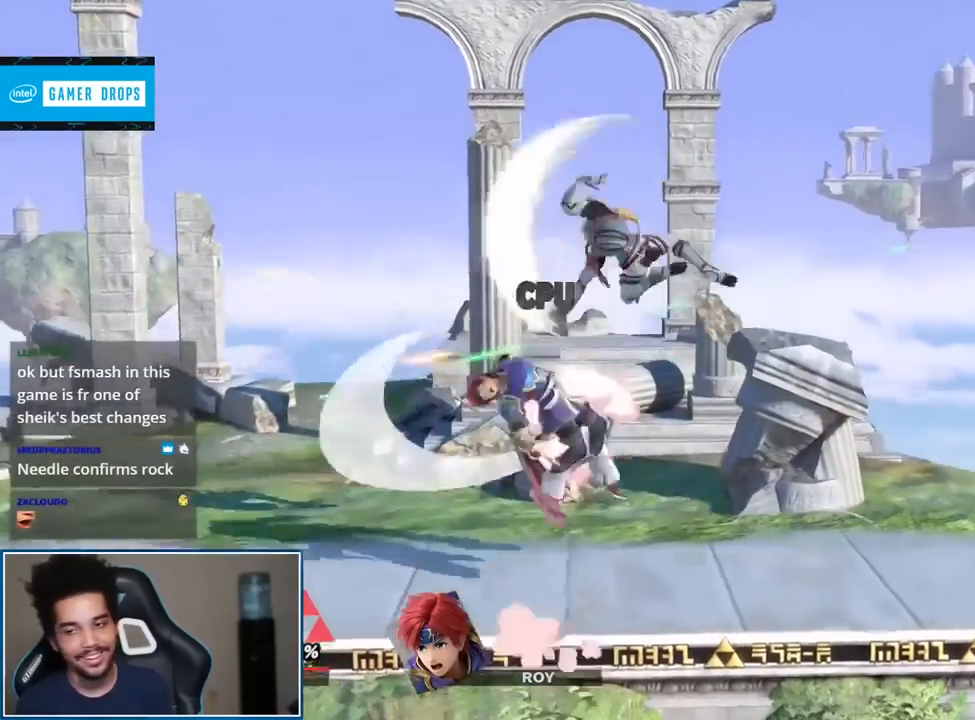
{"buttons": ["A"], "left_stick": "center", "right_stick": "center", "events": [[33, "left_stick", "up-left"], [183, "left_stick", "down-left"], [367, "A", "down"], [367, "left_stick", "center"]]}
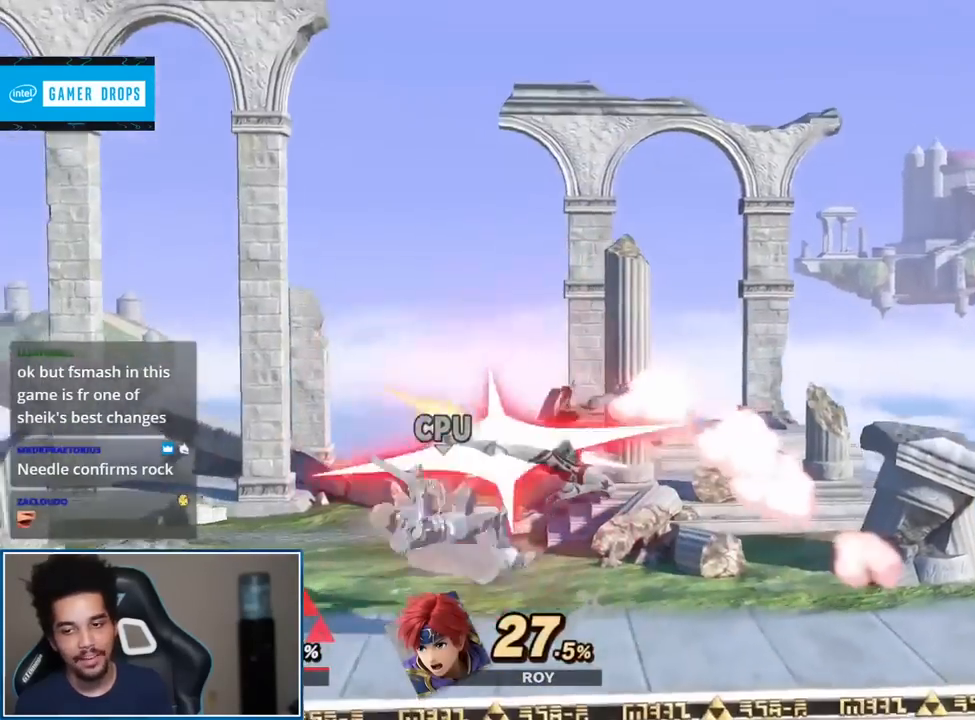
{"buttons": [], "left_stick": "left", "right_stick": "down", "events": [[33, "A", "up"], [33, "left_stick", "left"], [333, "right_stick", "down"]]}
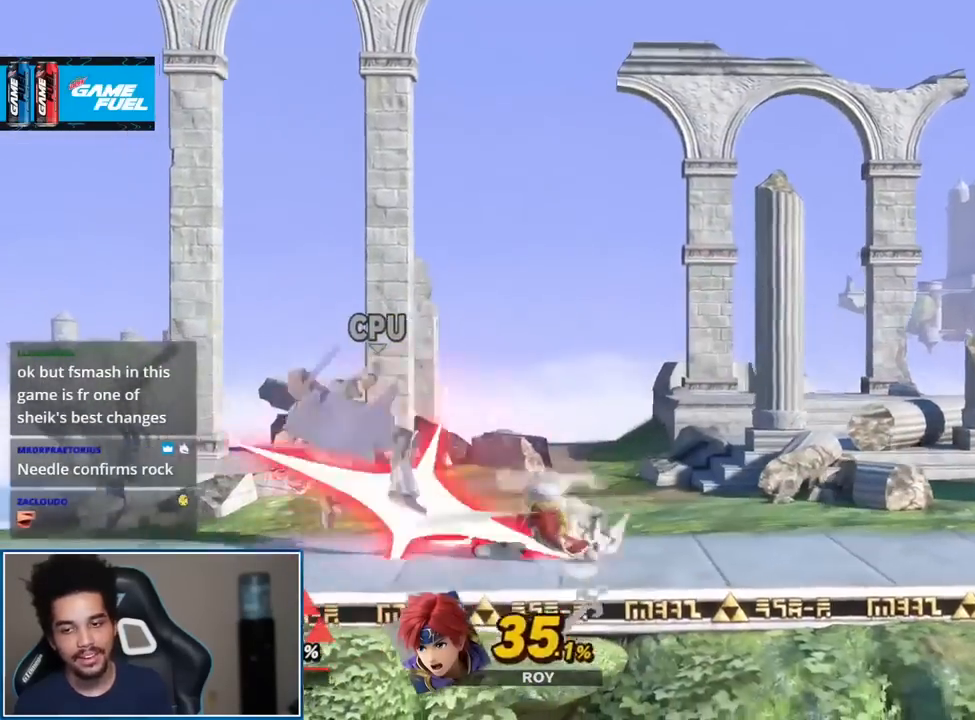
{"buttons": ["A"], "left_stick": "left", "right_stick": "center", "events": [[33, "right_stick", "center"], [100, "L1", "down"], [167, "L1", "up"], [400, "A", "down"], [467, "A", "up"], [500, "A", "down"]]}
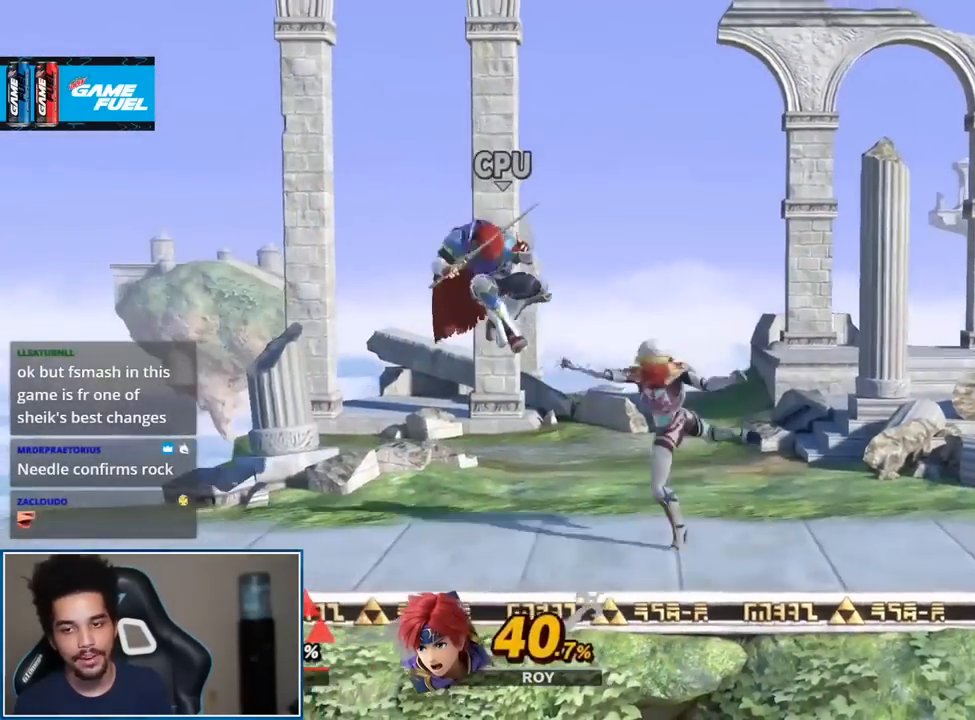
{"buttons": [], "left_stick": "left", "right_stick": "center", "events": [[83, "A", "up"], [117, "left_stick", "center"], [300, "left_stick", "left"]]}
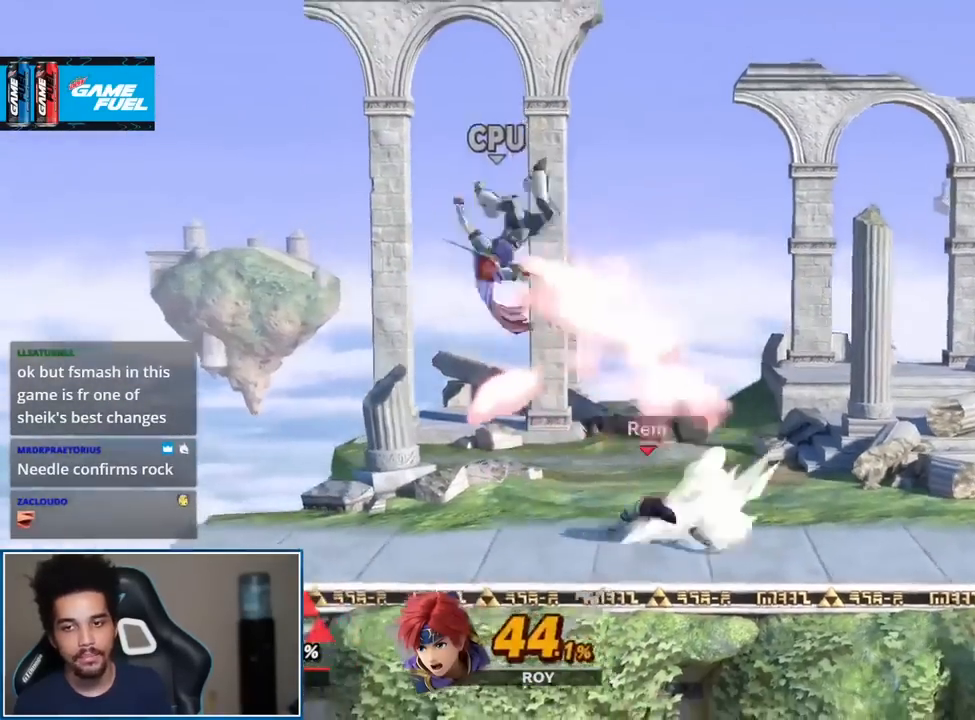
{"buttons": [], "left_stick": "center", "right_stick": "center", "events": [[67, "right_stick", "up"], [150, "left_stick", "up-left"], [217, "right_stick", "center"], [283, "left_stick", "down-left"], [400, "left_stick", "center"]]}
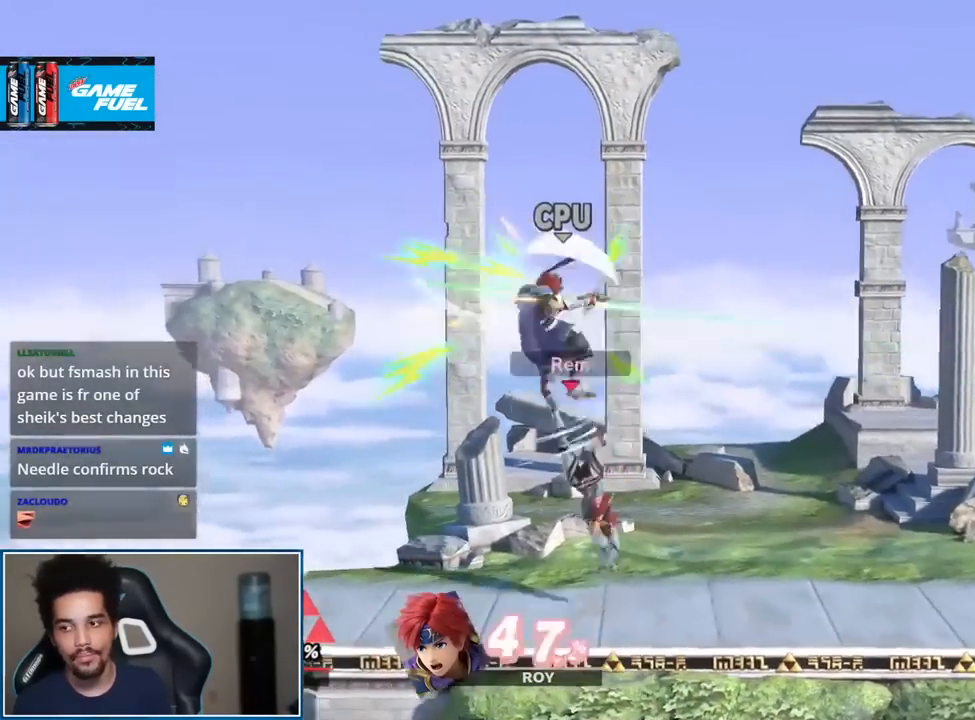
{"buttons": [], "left_stick": "center", "right_stick": "center", "events": [[117, "right_stick", "left"], [283, "right_stick", "center"]]}
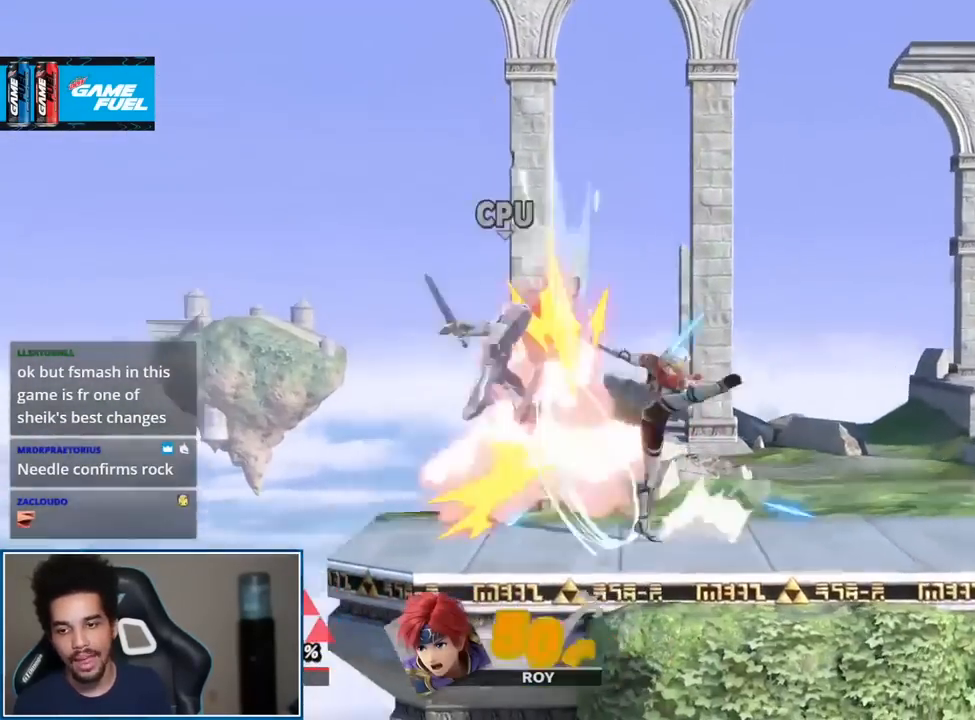
{"buttons": [], "left_stick": "center", "right_stick": "center", "events": [[67, "left_stick", "down-left"], [150, "A", "down"], [150, "left_stick", "up"], [217, "A", "up"], [283, "left_stick", "center"]]}
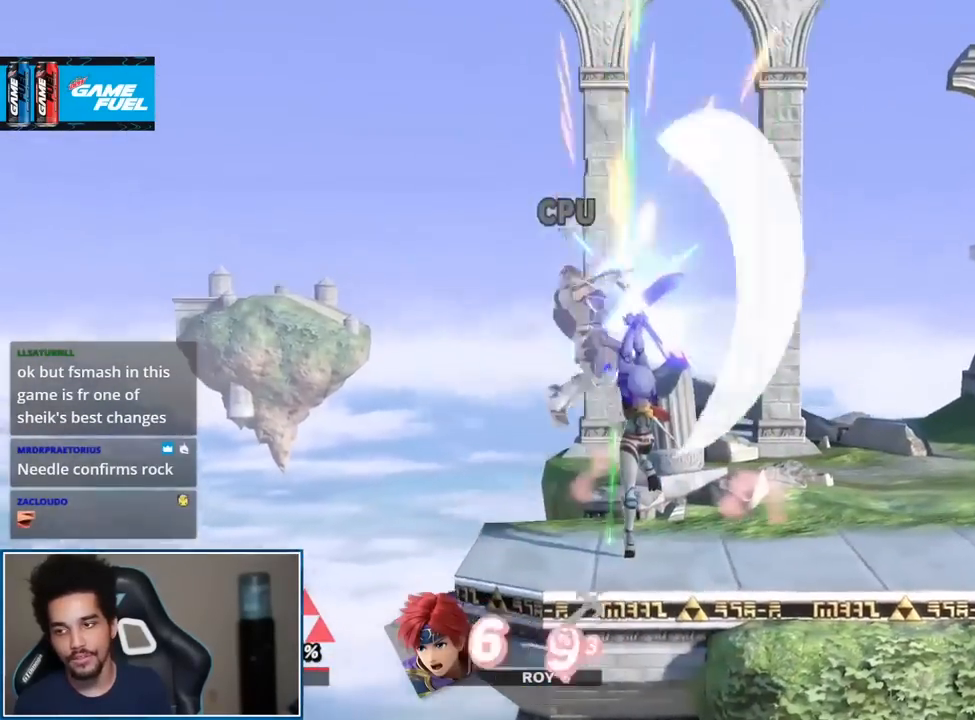
{"buttons": [], "left_stick": "center", "right_stick": "center", "events": []}
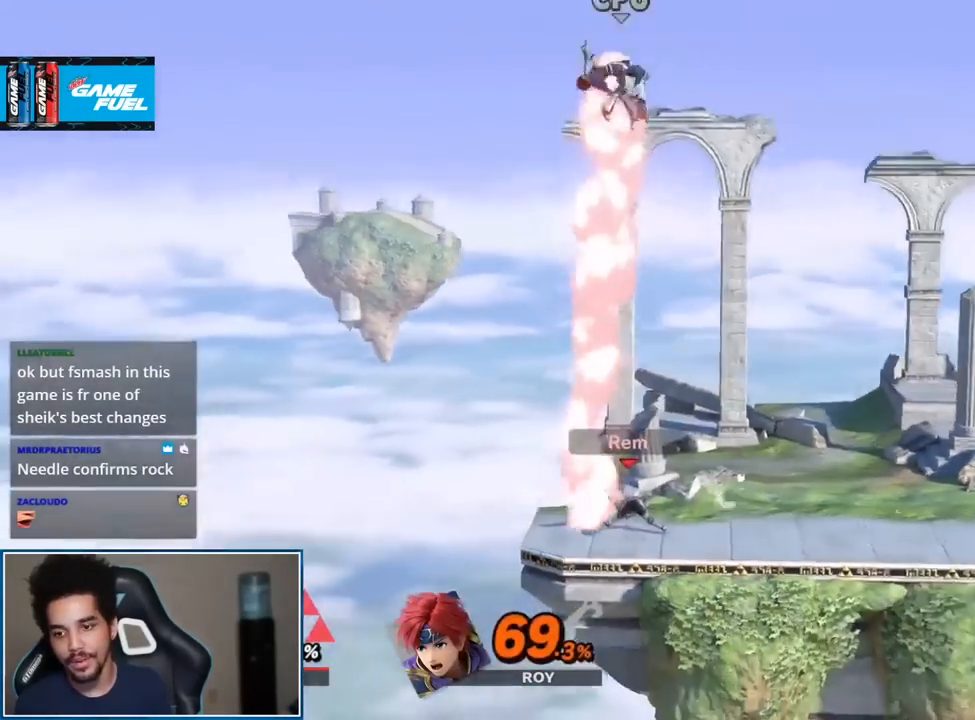
{"buttons": [], "left_stick": "center", "right_stick": "center", "events": [[150, "left_stick", "up-right"], [300, "left_stick", "center"]]}
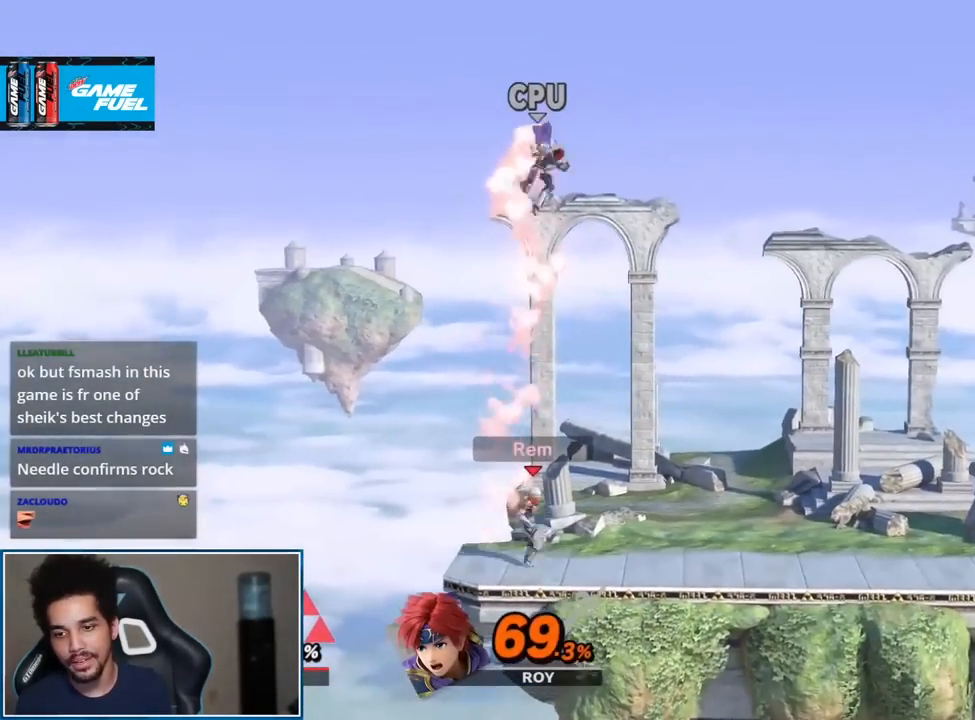
{"buttons": ["A", "L1", "R1"], "left_stick": "down", "right_stick": "center", "events": [[300, "left_stick", "down"], [400, "L1", "down"], [467, "A", "down"], [483, "R1", "down"]]}
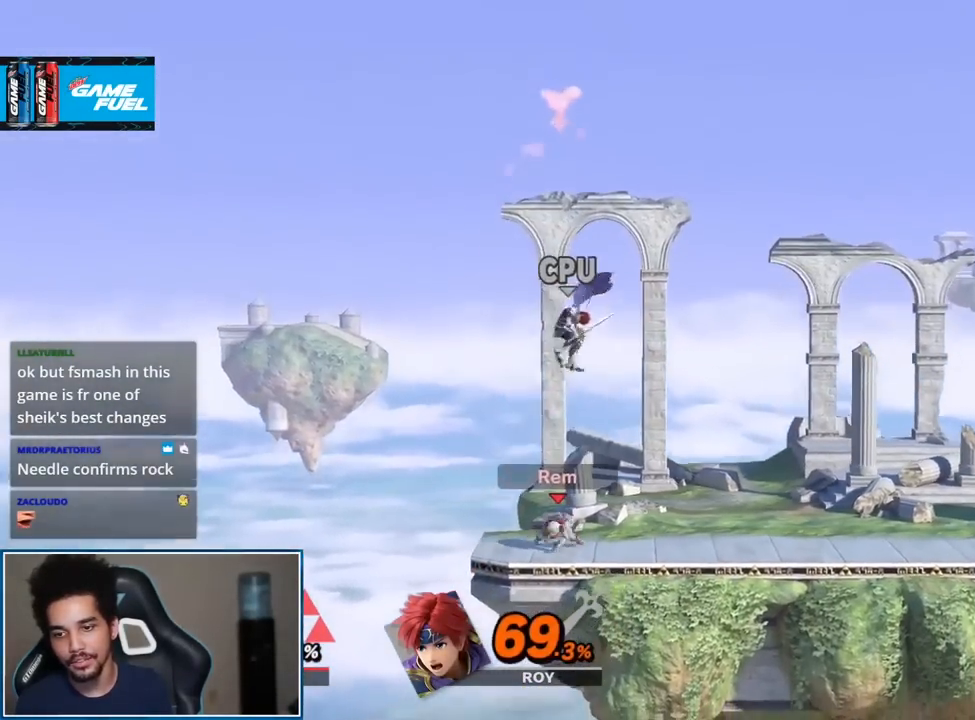
{"buttons": [], "left_stick": "center", "right_stick": "center", "events": [[83, "A", "up"], [83, "L1", "up"], [117, "R1", "up"], [117, "left_stick", "center"]]}